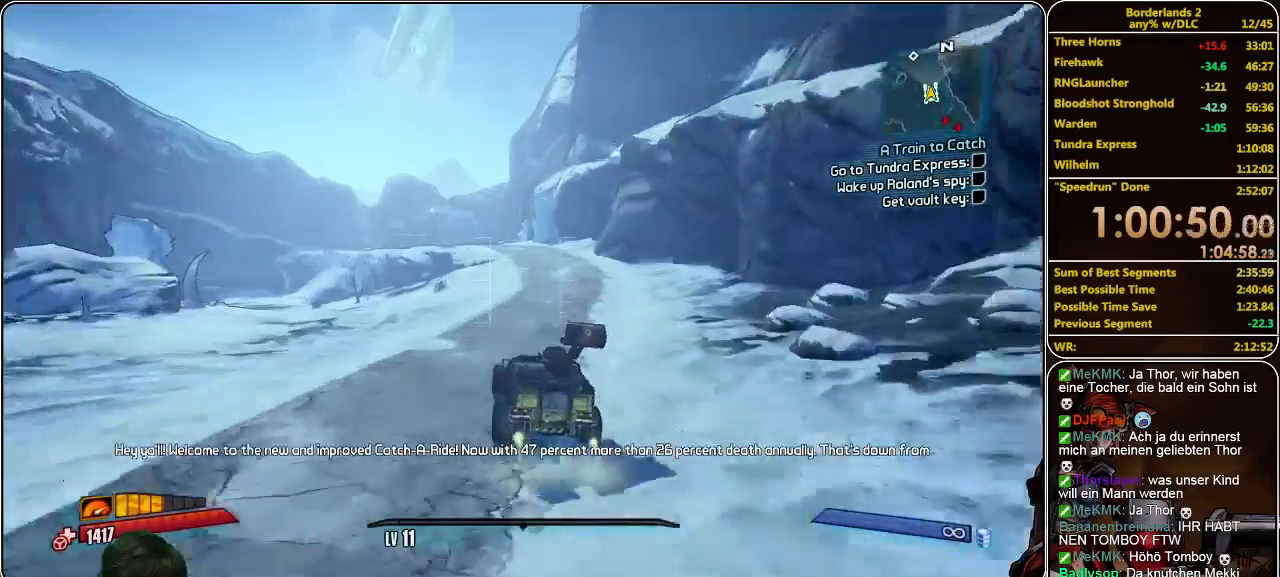
Gameplay with keyboard and mouse; each line is a JSON object with the keys and mouse buttons held at the frame after it. "events" lists presses ("down") and releases ("up") of "a", "alt", "c", "ctrl", "d", "e", "f", "q", "r", "s", "shift", "space", "tab", "v", "w", "x", "z", "mouse_left", "mouse_middle", "mouse_right", "mouse_wheel_up" and "mouse_wheel_down" between this image and that frame as [ms after this image, input, new state], when the widget could be followed in between. "mouse_left", "mouse_middle", "mouse_right", "mouse_wheel_up", "mouse_wheel_down" = the "left", "middle", "right", "wheel_up", "wheel_down" buttons of the "mouse" list. No other keys are recorded. Mouse movement is not recorded.
{"keys": ["w"], "mouse": [], "events": []}
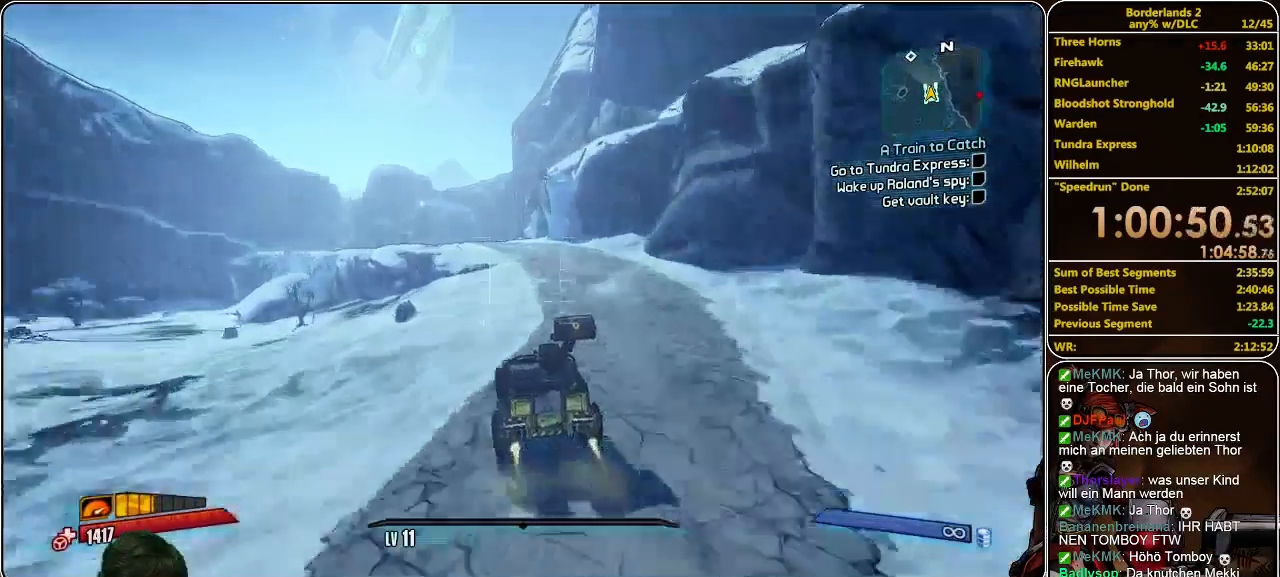
{"keys": ["w"], "mouse": [], "events": []}
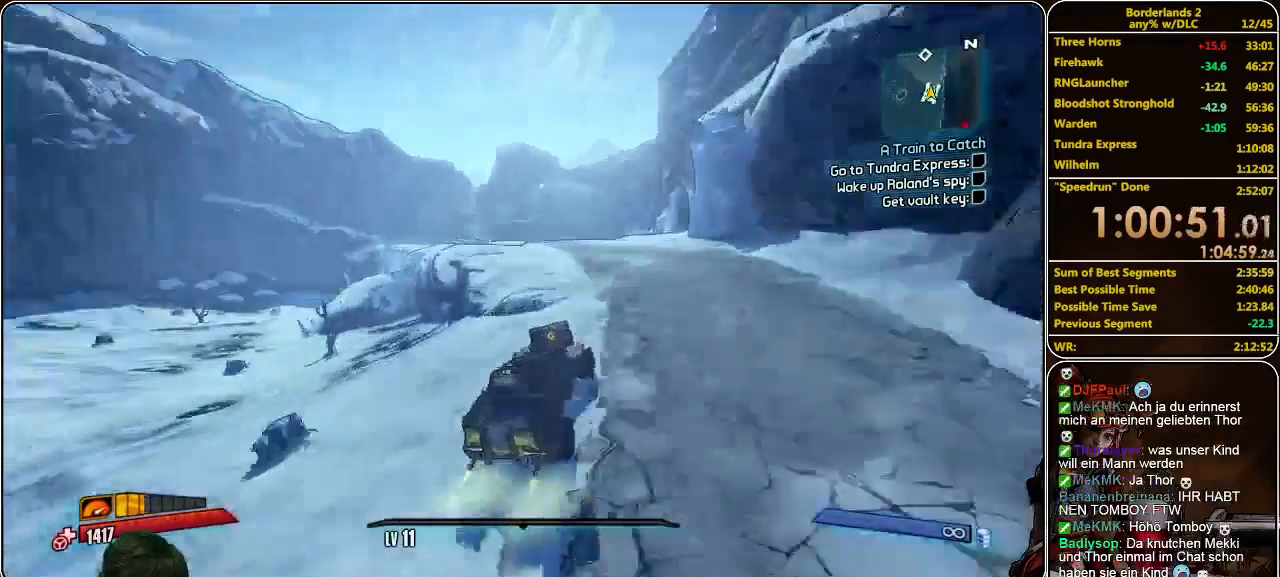
{"keys": ["w"], "mouse": [], "events": []}
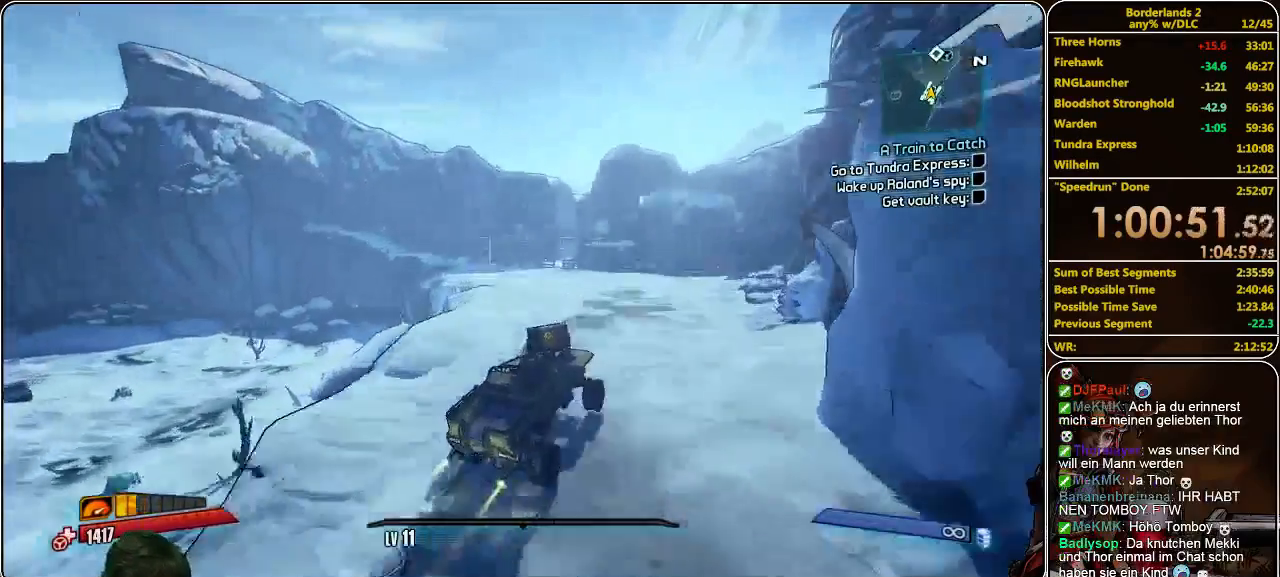
{"keys": ["w"], "mouse": [], "events": []}
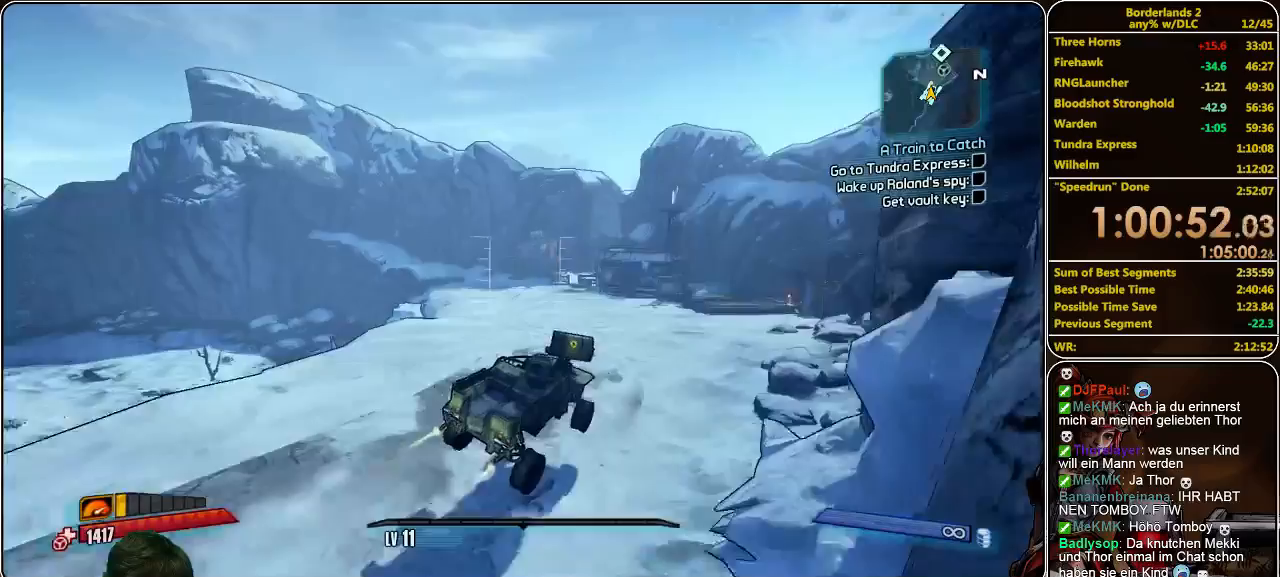
{"keys": ["w"], "mouse": [], "events": []}
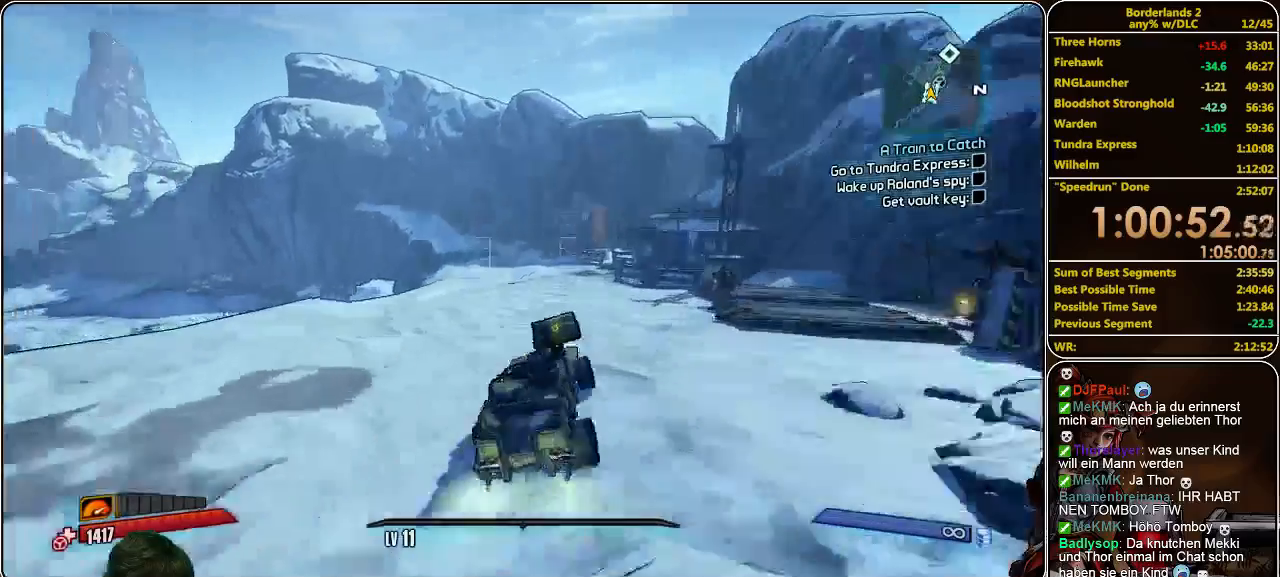
{"keys": ["w"], "mouse": [], "events": []}
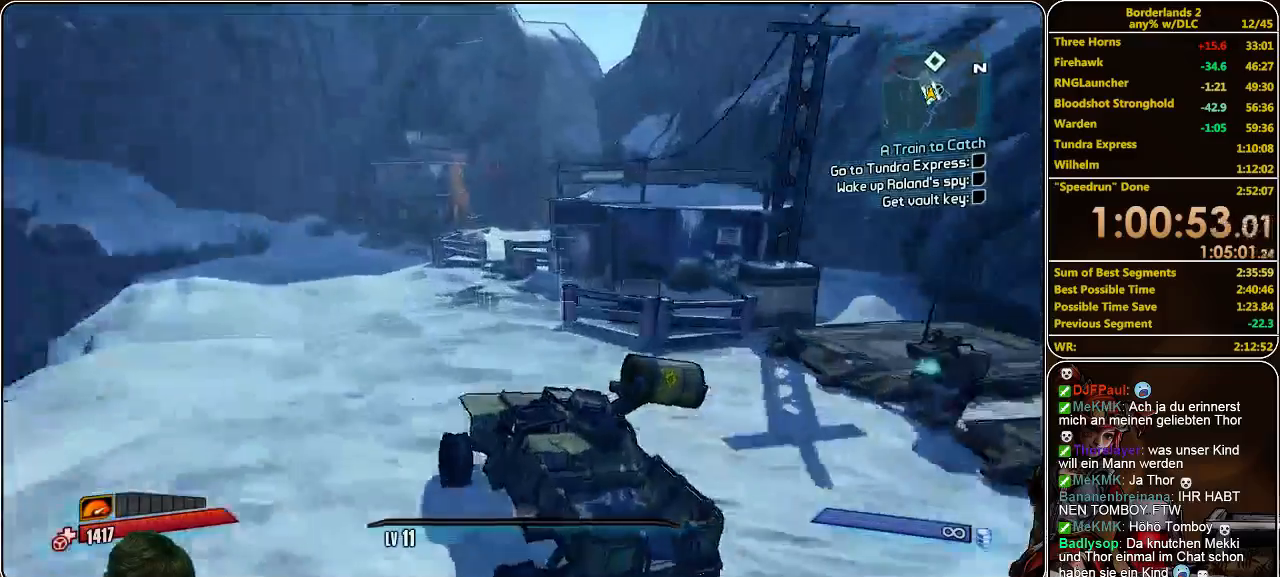
{"keys": ["e", "w"], "mouse": [], "events": [[300, "e", "down"]]}
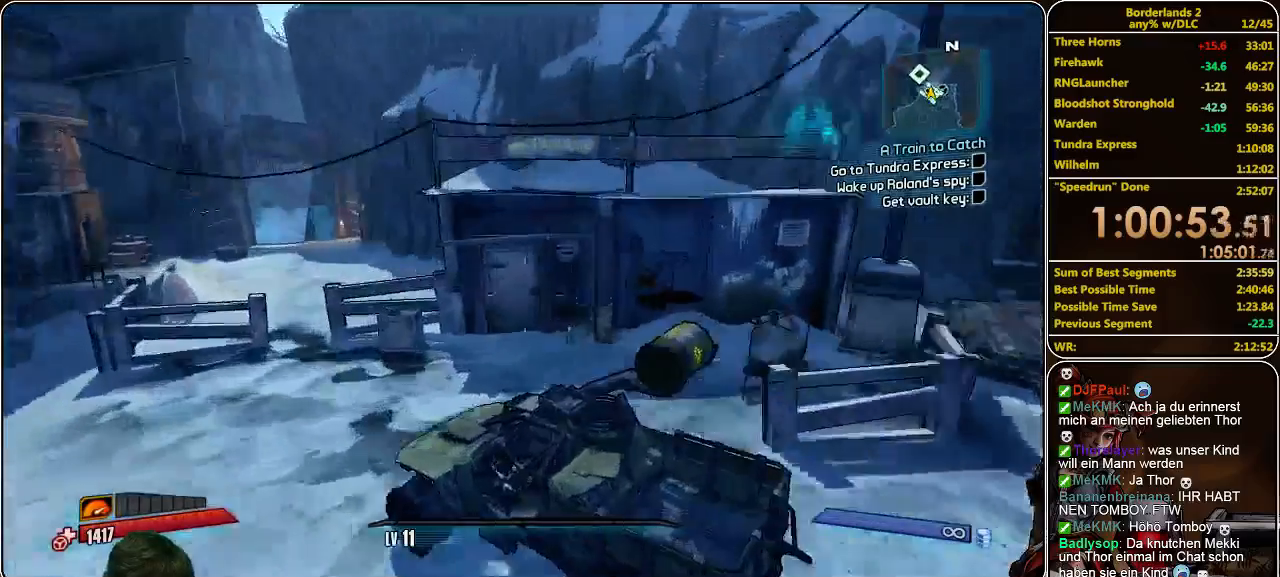
{"keys": [], "mouse": [], "events": [[67, "e", "up"], [367, "w", "up"]]}
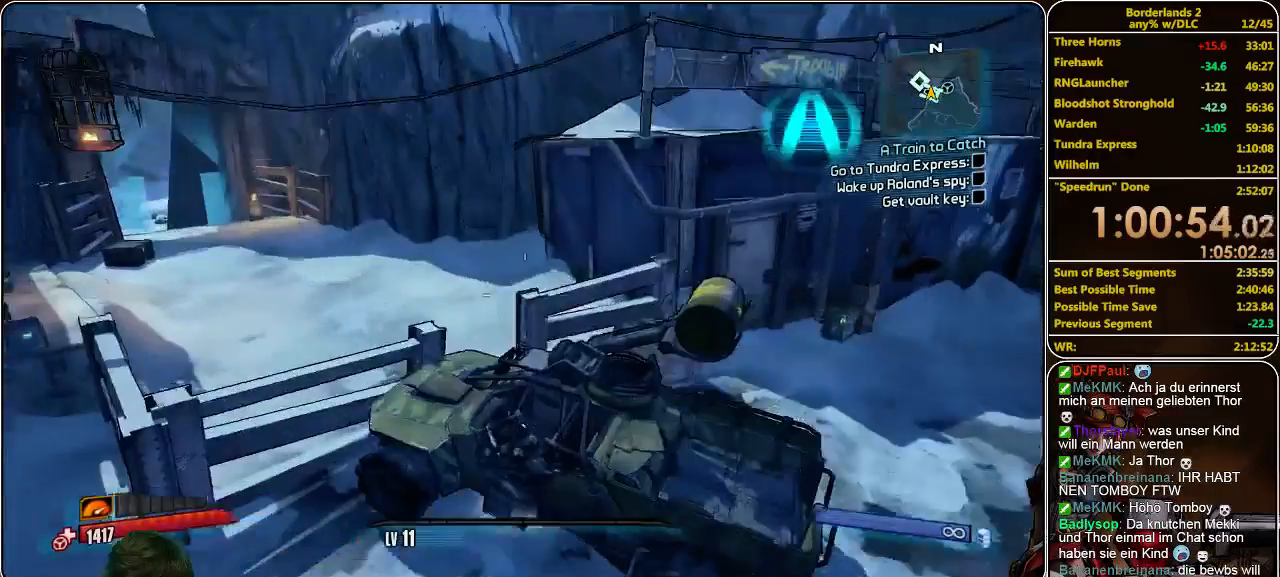
{"keys": ["a", "s"], "mouse": [], "events": [[367, "a", "down"], [400, "s", "down"]]}
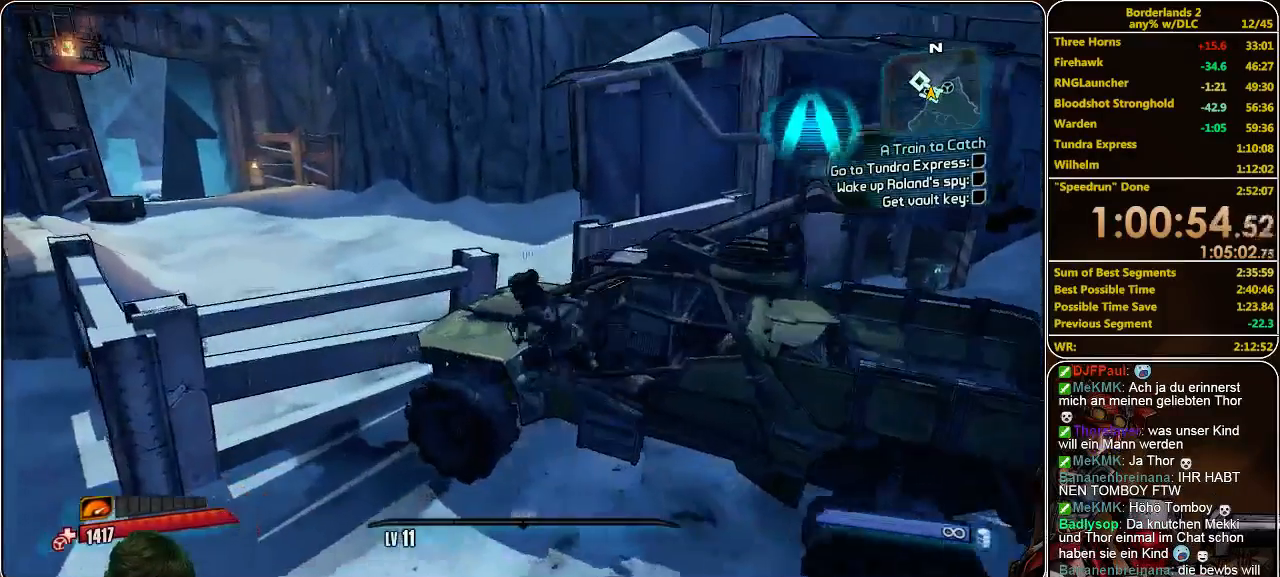
{"keys": ["s"], "mouse": [], "events": [[200, "a", "up"]]}
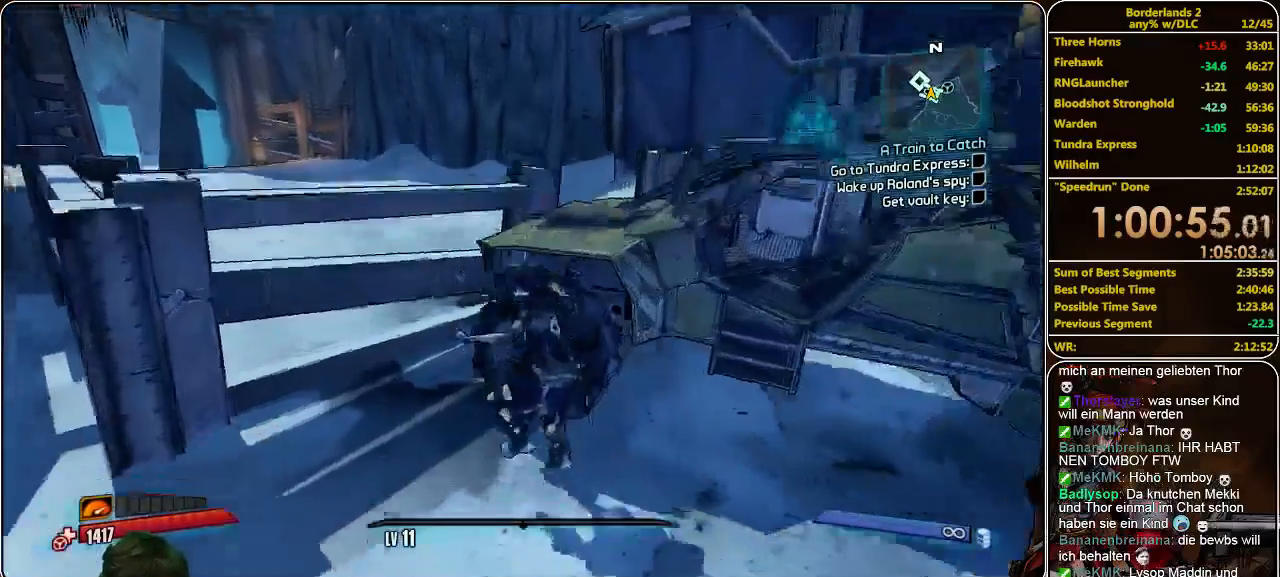
{"keys": [], "mouse": [], "events": [[67, "s", "up"]]}
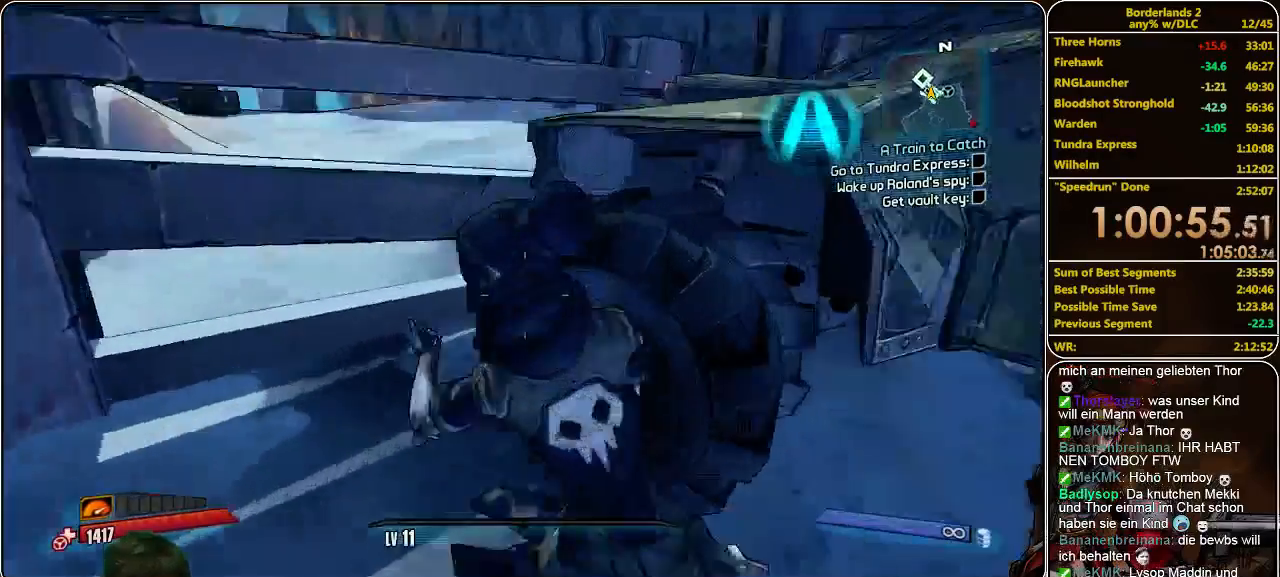
{"keys": ["w"], "mouse": [], "events": [[367, "space", "down"], [433, "w", "down"], [500, "space", "up"]]}
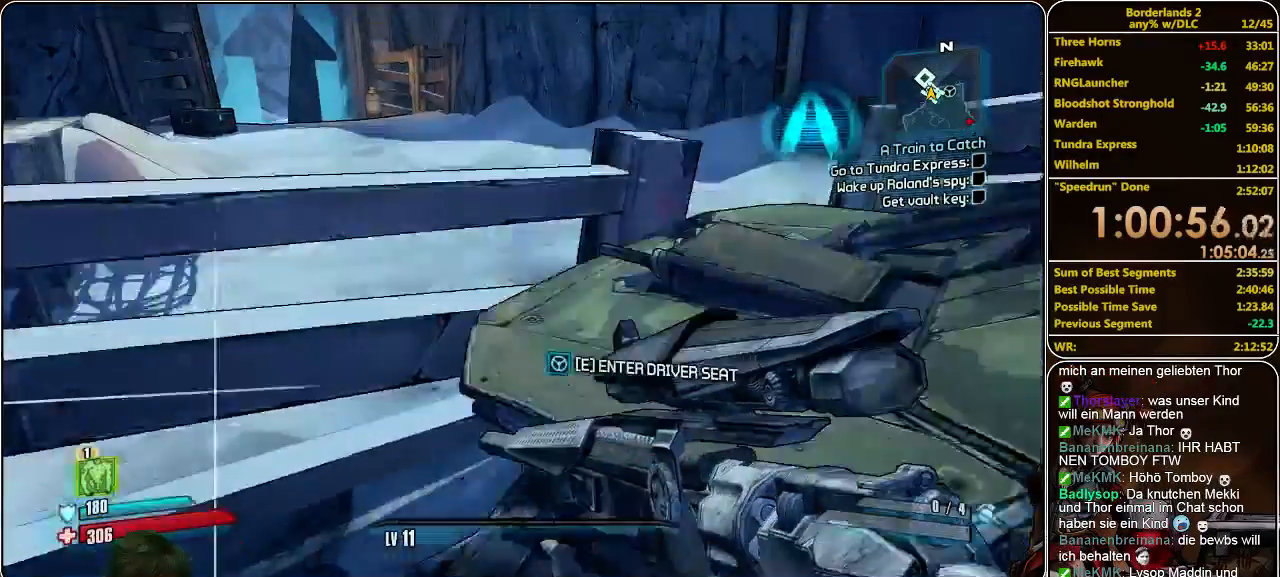
{"keys": ["d", "w"], "mouse": [], "events": [[400, "d", "down"]]}
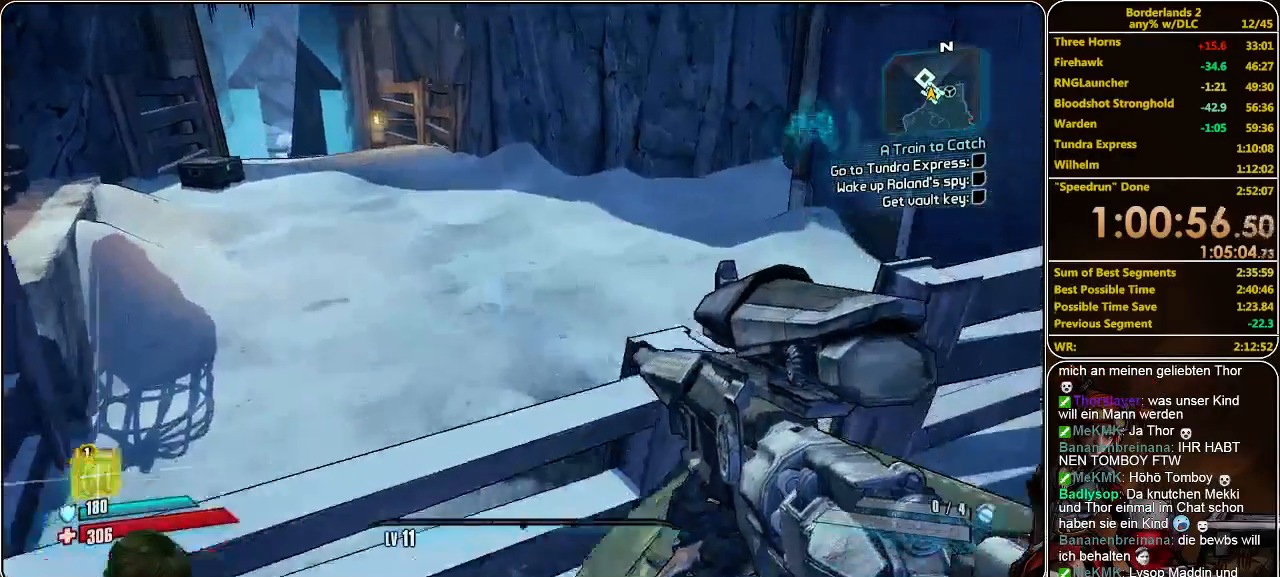
{"keys": ["d", "w"], "mouse": [], "events": []}
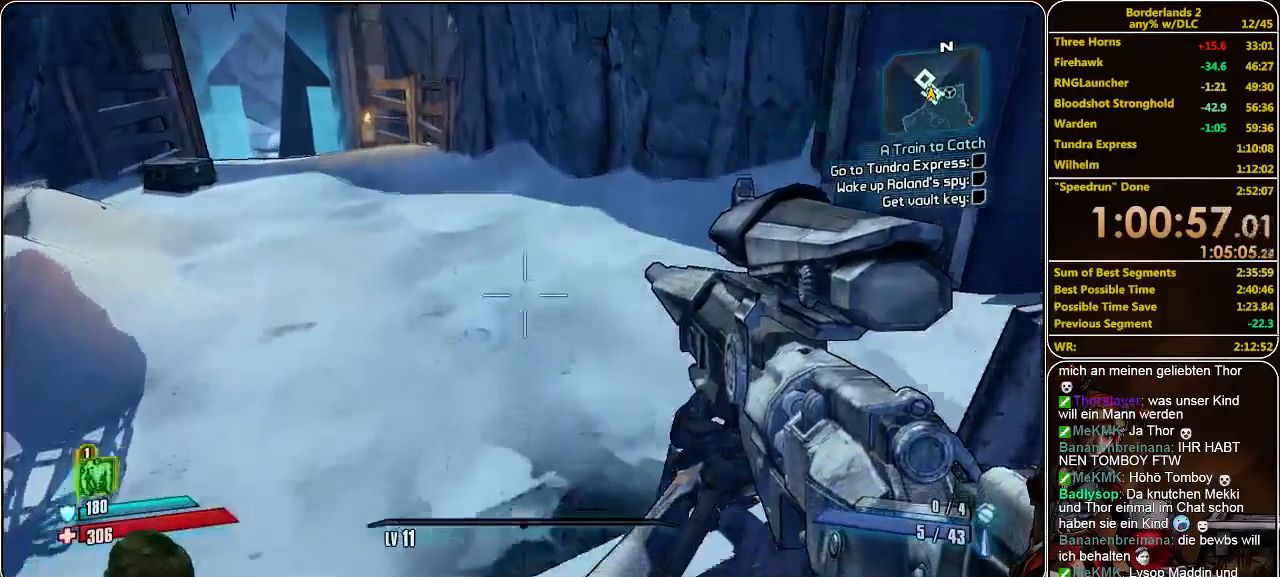
{"keys": ["d", "w"], "mouse": [], "events": [[133, "d", "up"], [400, "d", "down"]]}
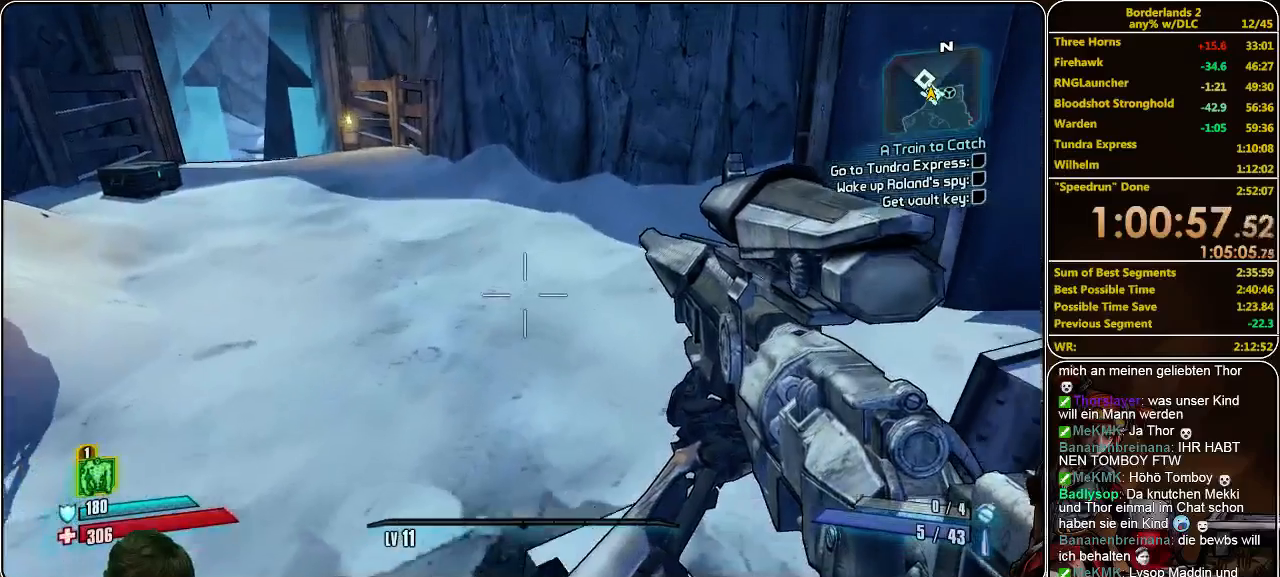
{"keys": ["d", "w"], "mouse": [], "events": []}
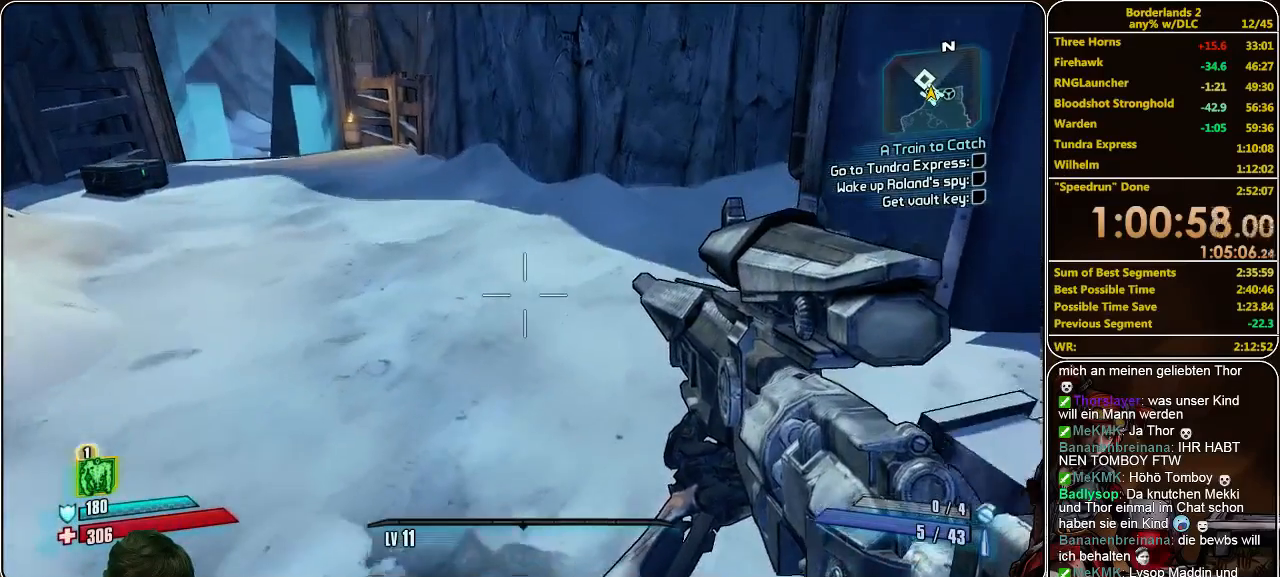
{"keys": ["a", "w"], "mouse": [], "events": [[67, "d", "up"], [333, "a", "down"]]}
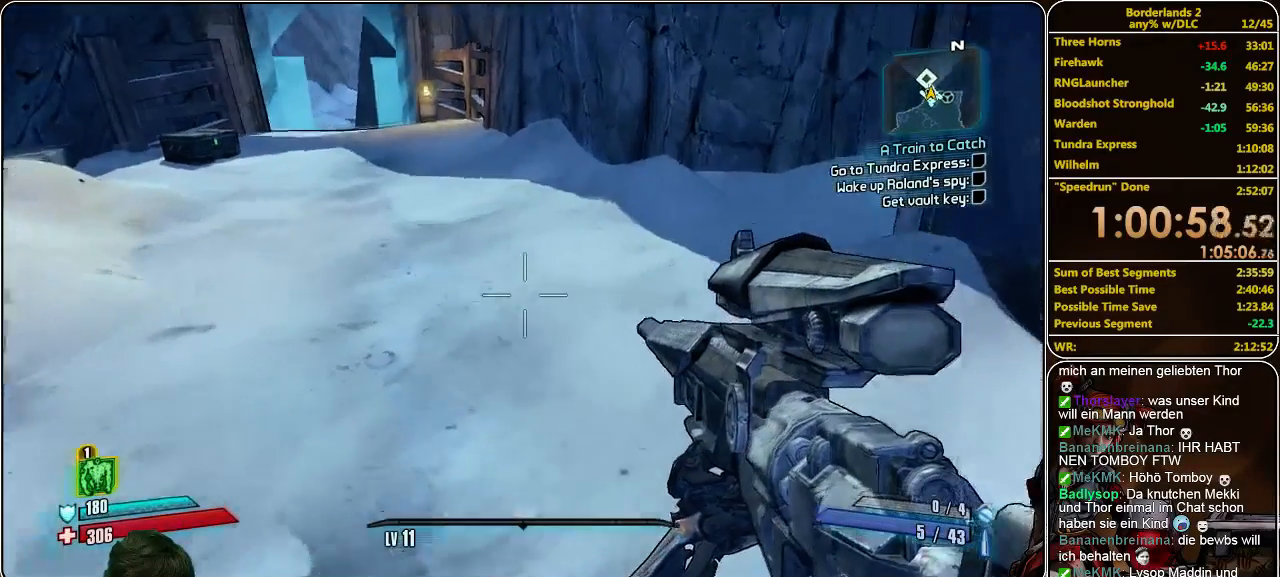
{"keys": ["shift", "w"], "mouse": [], "events": [[133, "a", "up"], [433, "shift", "down"]]}
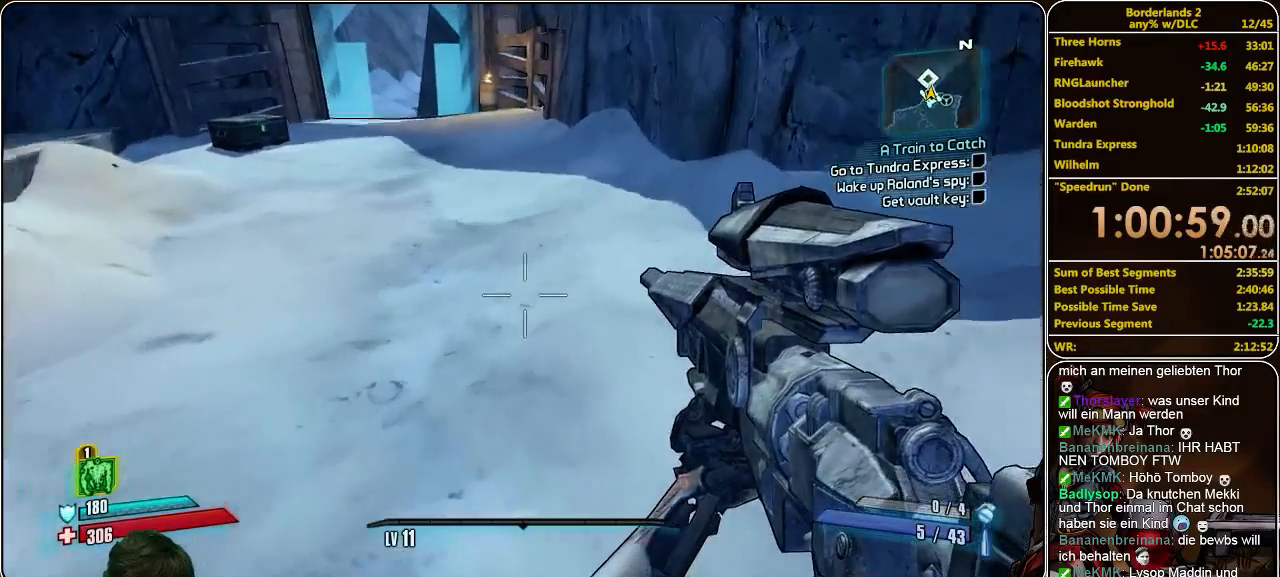
{"keys": ["shift", "w"], "mouse": [], "events": []}
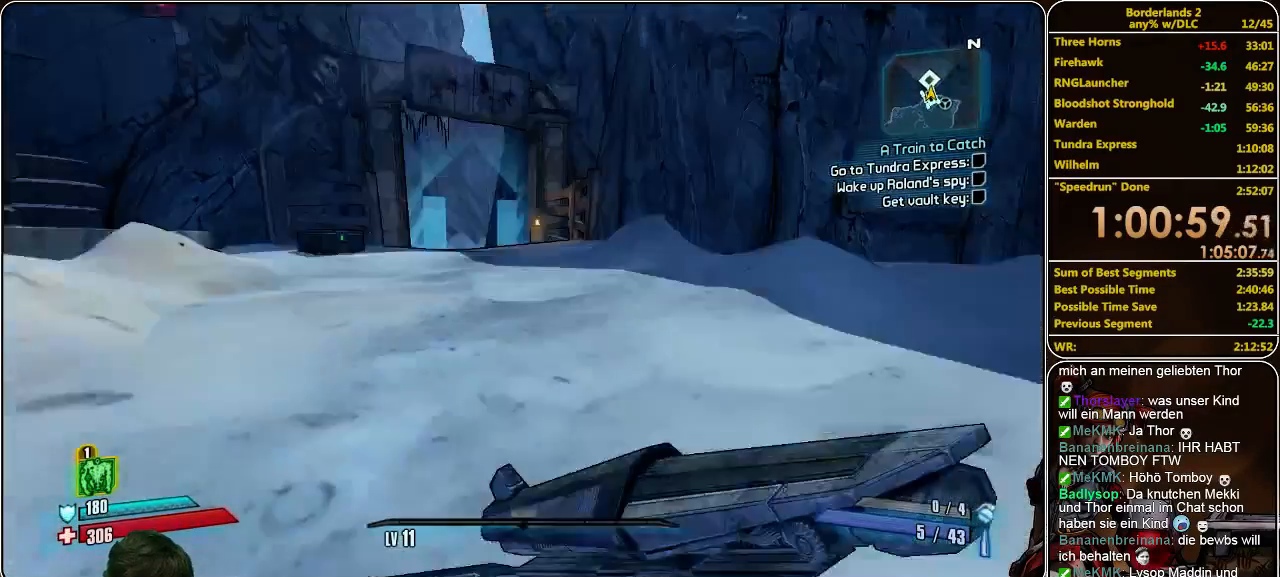
{"keys": ["w"], "mouse": [], "events": [[233, "shift", "up"]]}
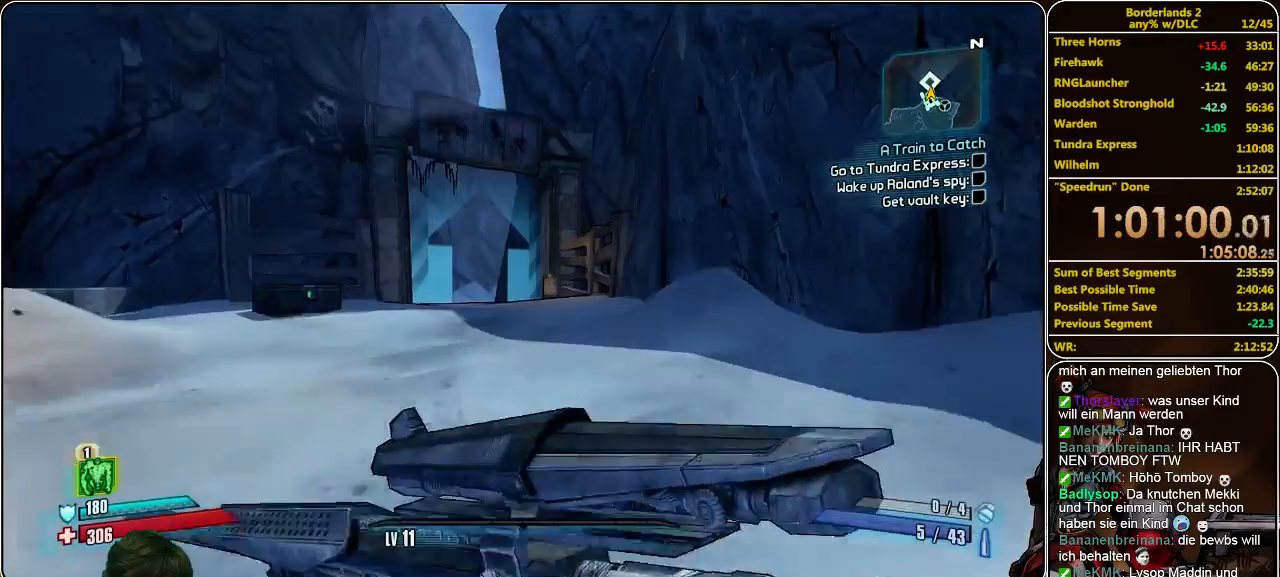
{"keys": ["w"], "mouse": [], "events": []}
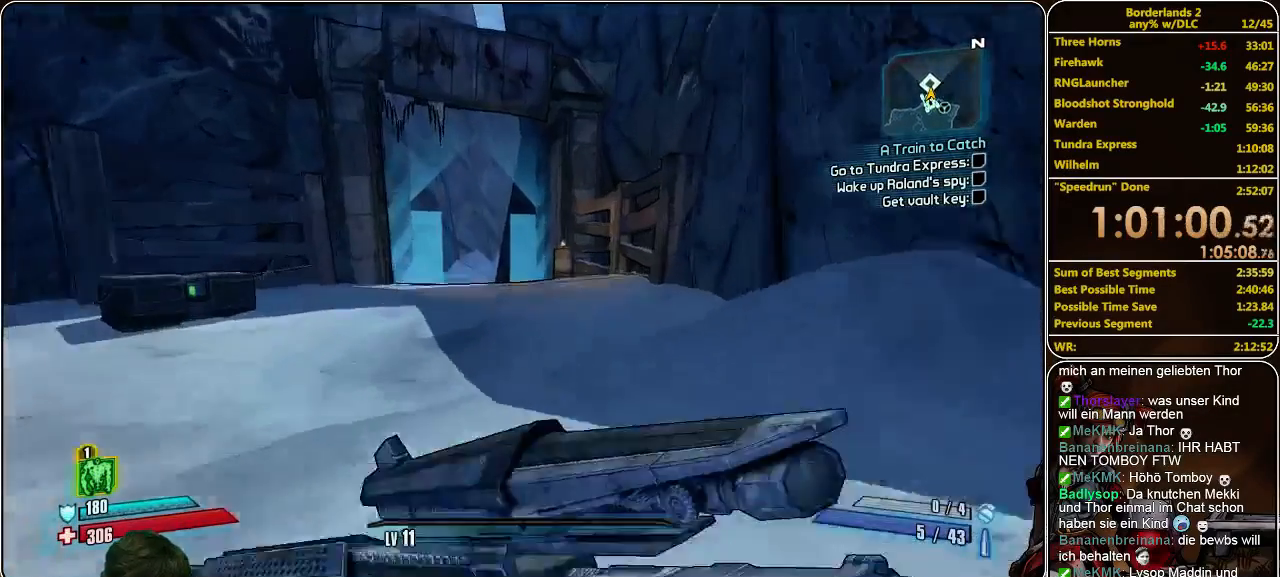
{"keys": ["w"], "mouse": [], "events": []}
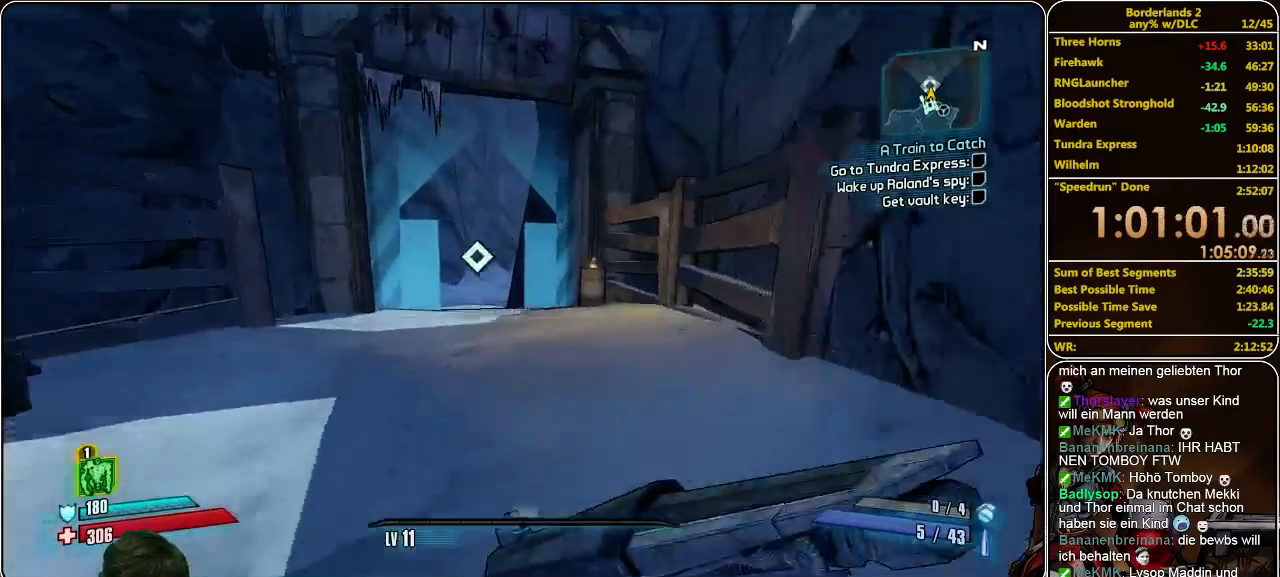
{"keys": ["w"], "mouse": [], "events": []}
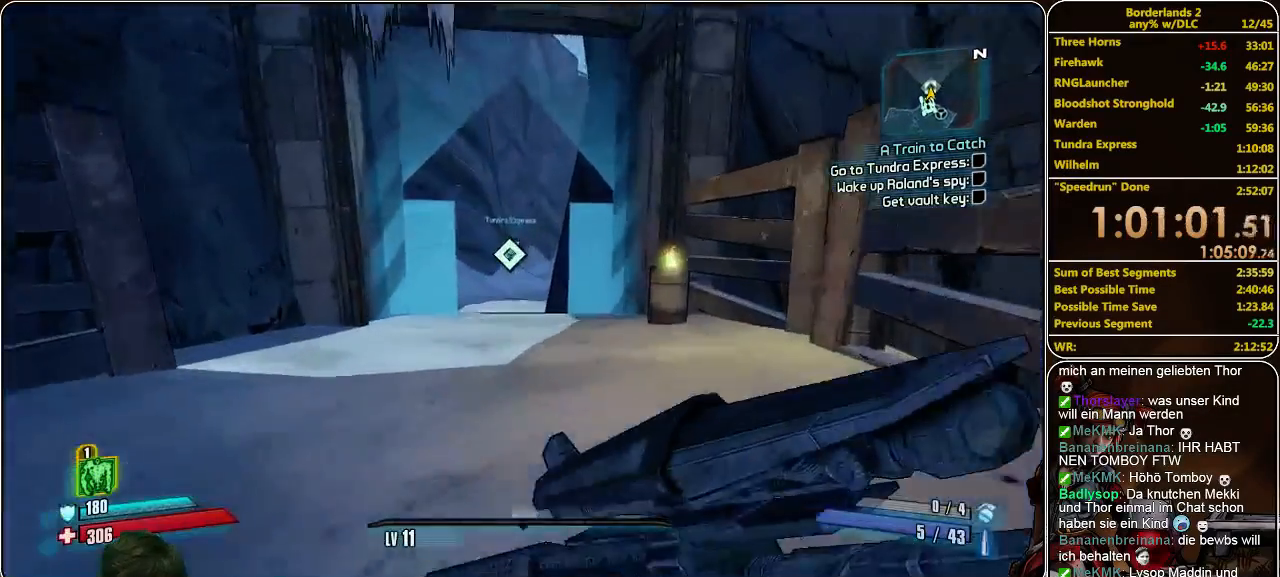
{"keys": ["w"], "mouse": [], "events": []}
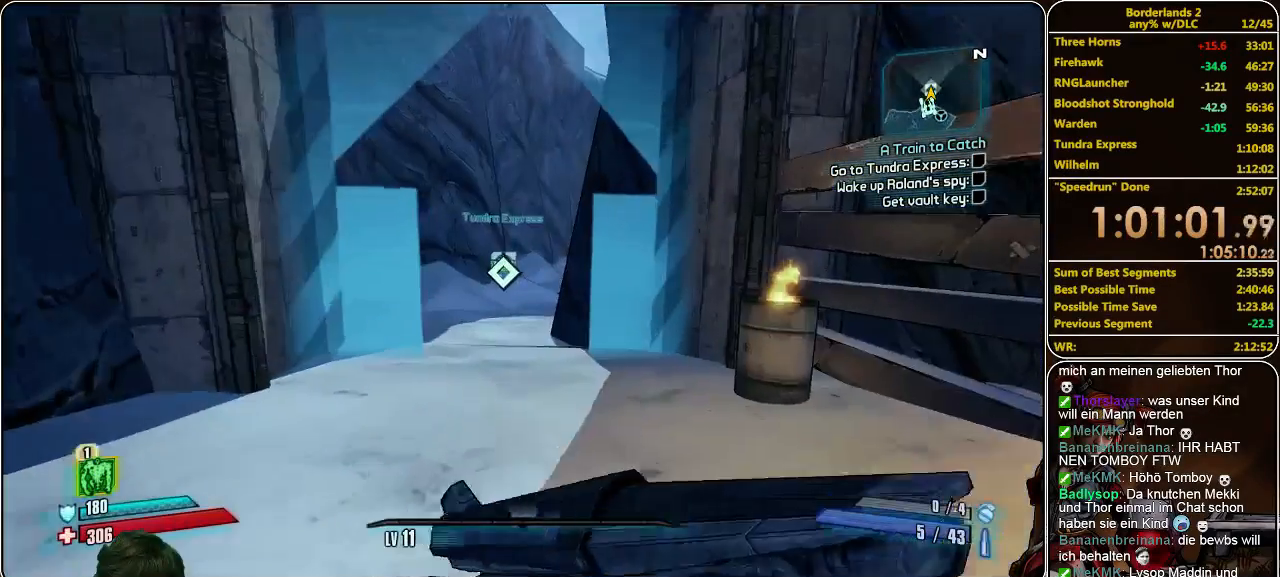
{"keys": ["w"], "mouse": [], "events": []}
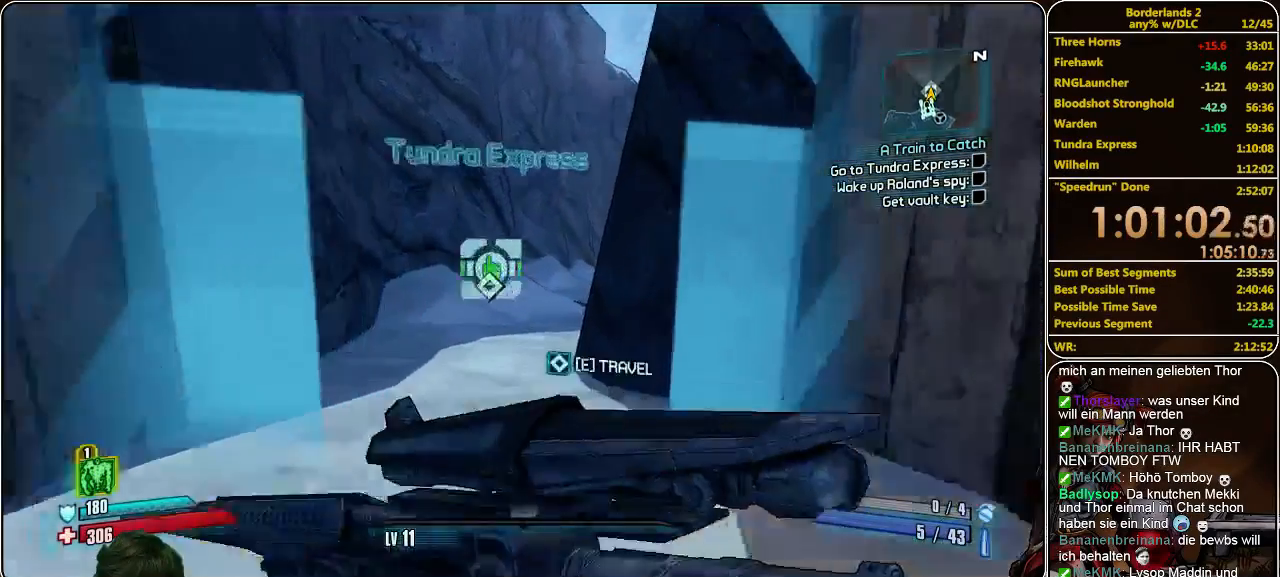
{"keys": [], "mouse": [], "events": [[133, "e", "down"], [167, "w", "up"], [267, "e", "up"]]}